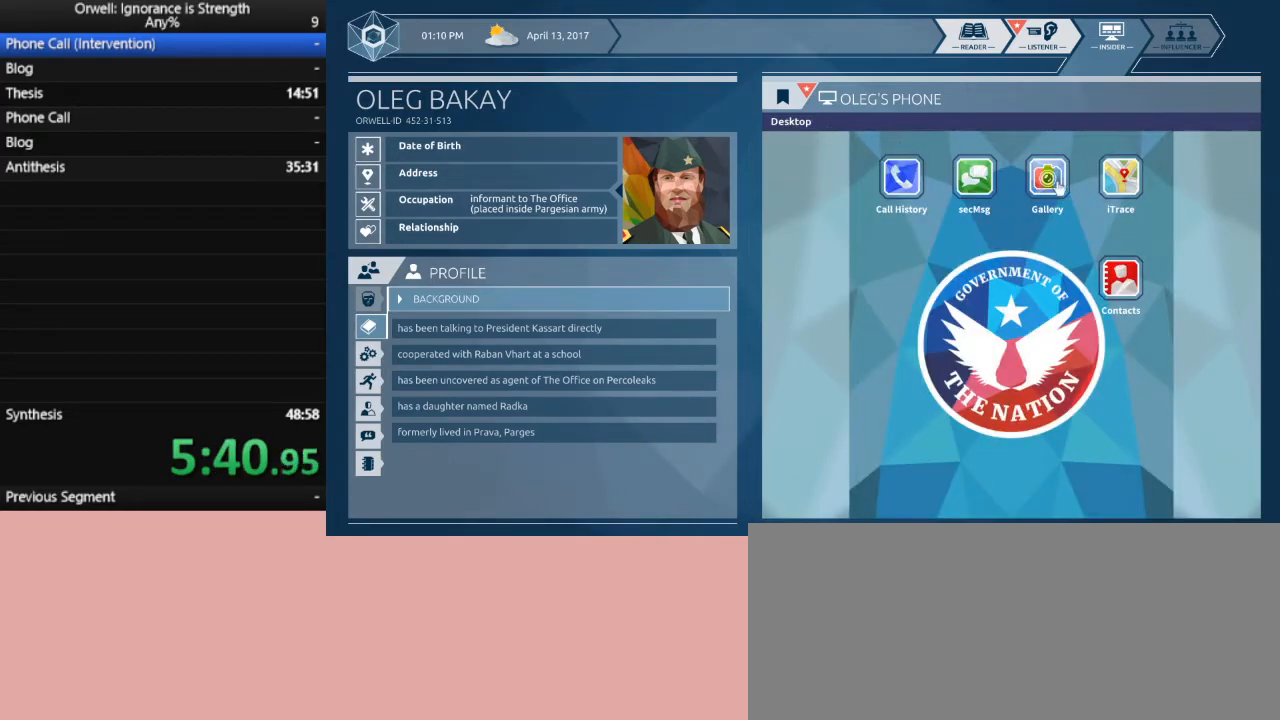
Gameplay with keyboard and mouse; each line is a JSON object with the keys and mouse buttons held at the frame after it. "events" lists presses ("down") and releases ("up") of ".", "/", "0", "1", "2", "3", "4", "5", "6", "7", "8", "9", "a", "alt_l", "alt_r", "b", "backslash", "backspace", "c", "caps_lock", "comma", "ctrl_l", "ctrl_r", "d", "down", "e", "equals", "escape", "f", "f1", "f10", "f11", "f12", "f2", "f3", "f4", "f5", "f6", "f7", "f8", "f9", "g", "h", "i", "j", "k", "l", "lbracket", "left", "m", "minus", "n", "o", "p", "q", "quote", "r", "rbracket", "return", "right", "s", "semicolon", "shift_l", "shift_r", "space", "super", "t", "tab", "tilde", "u", "up", "v", "w", "x", "y", "z", "mouse_left" and "mouse_right" between this image and that frame as [ms after this image, input, new state], when the widget could be followed in between. "mouse_left", "mouse_right" = the "left", "right" buttons of the "mouse" list. No other keys are recorded. Not read: mouse_move.
{"keys": [], "mouse": [], "events": []}
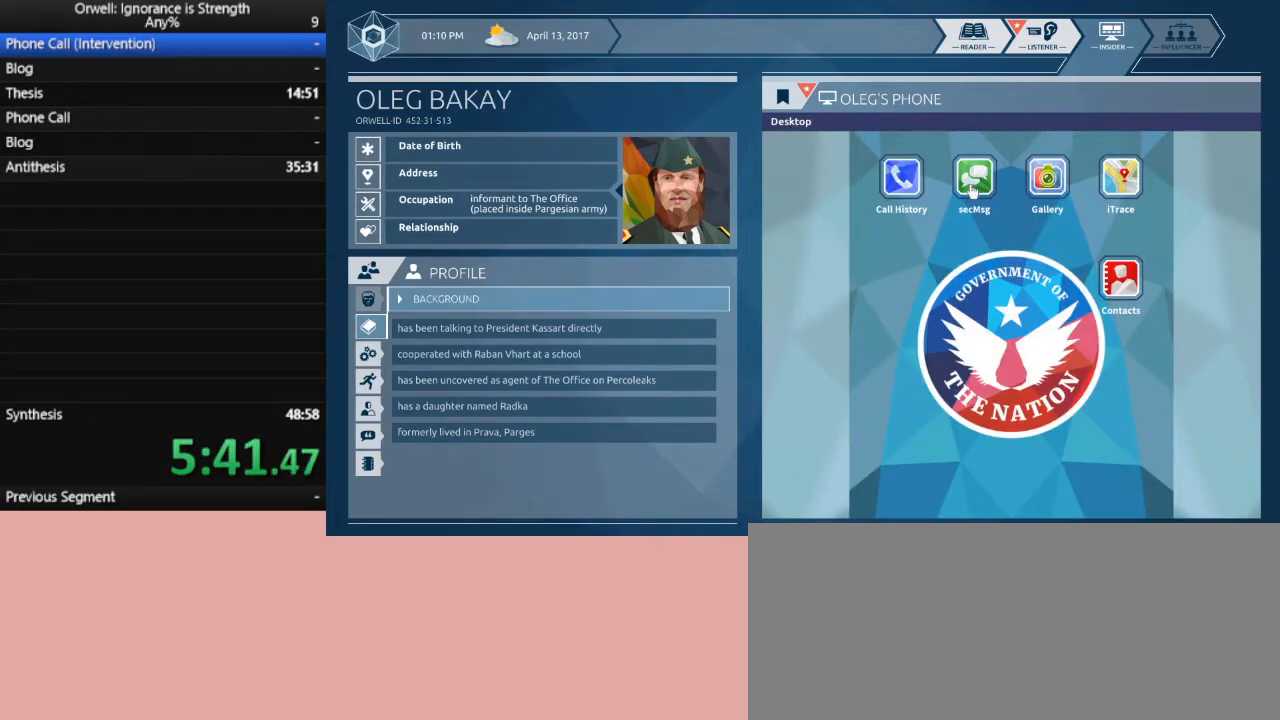
{"keys": [], "mouse": [], "events": [[17, "mouse_left", "down"], [100, "mouse_left", "up"]]}
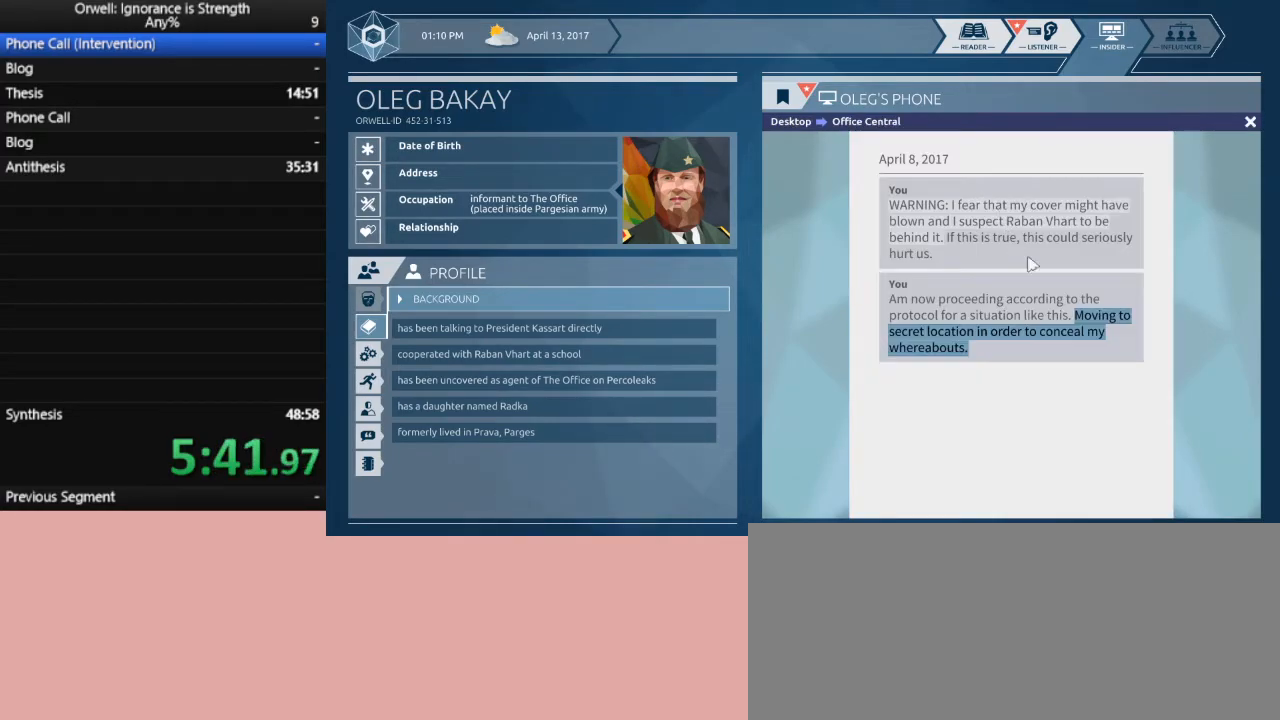
{"keys": [], "mouse": [], "events": []}
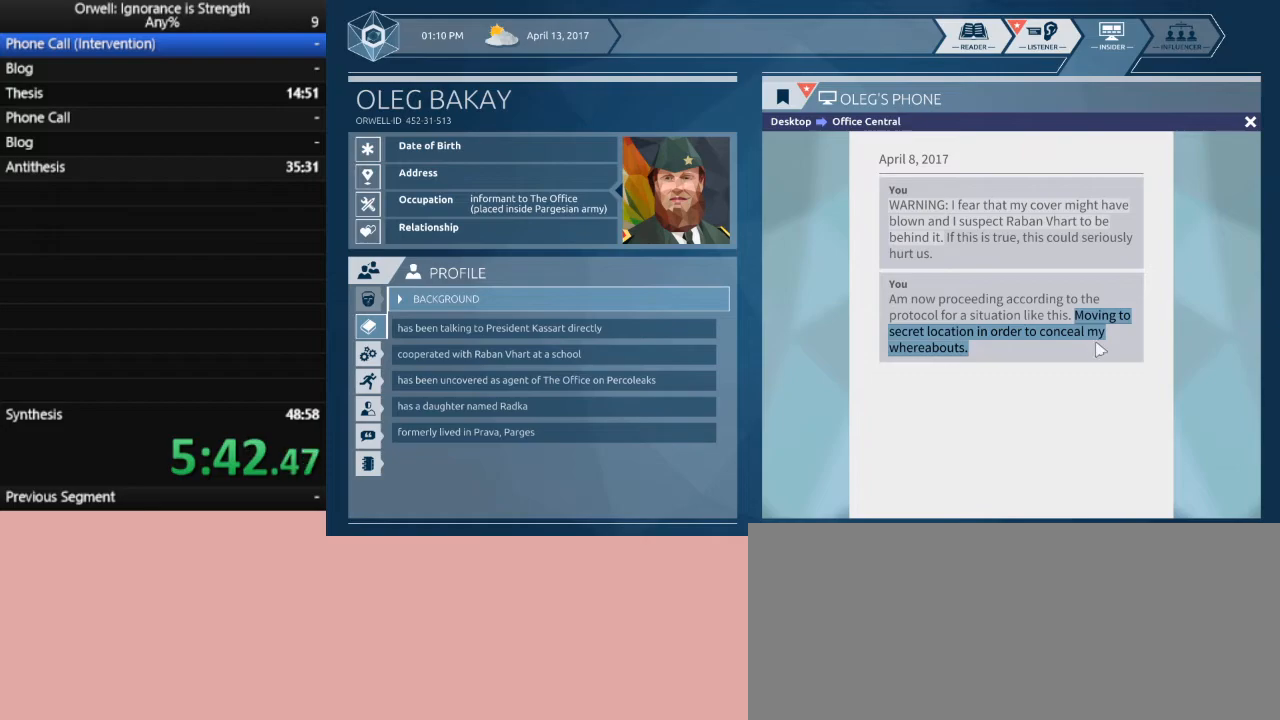
{"keys": [], "mouse": [], "events": [[50, "mouse_left", "down"], [367, "mouse_left", "up"]]}
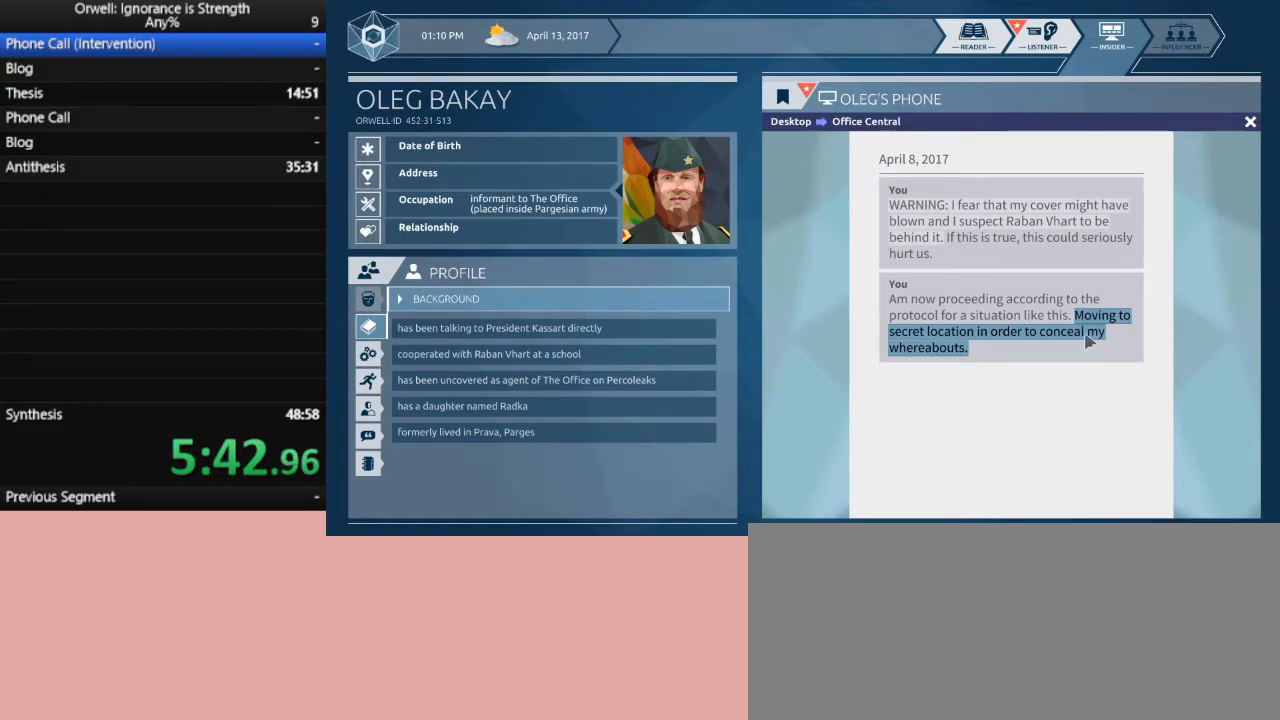
{"keys": [], "mouse": [], "events": [[17, "mouse_left", "down"], [333, "mouse_left", "up"]]}
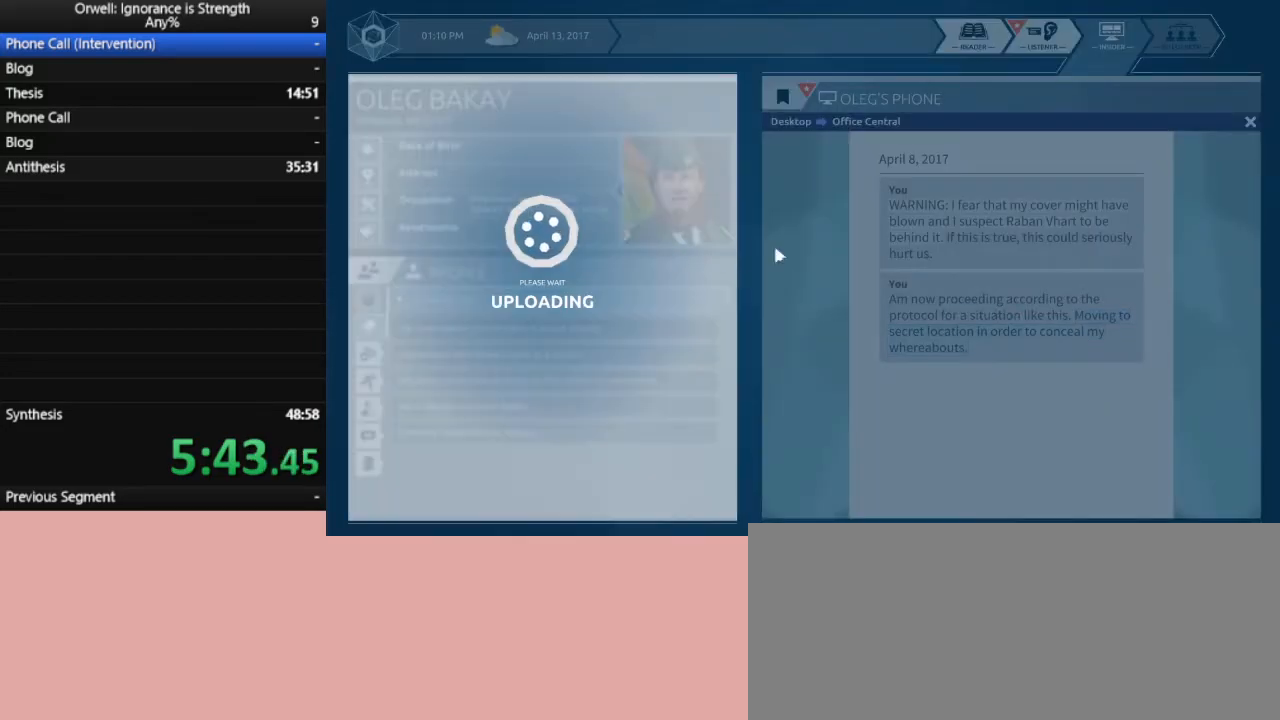
{"keys": [], "mouse": [], "events": []}
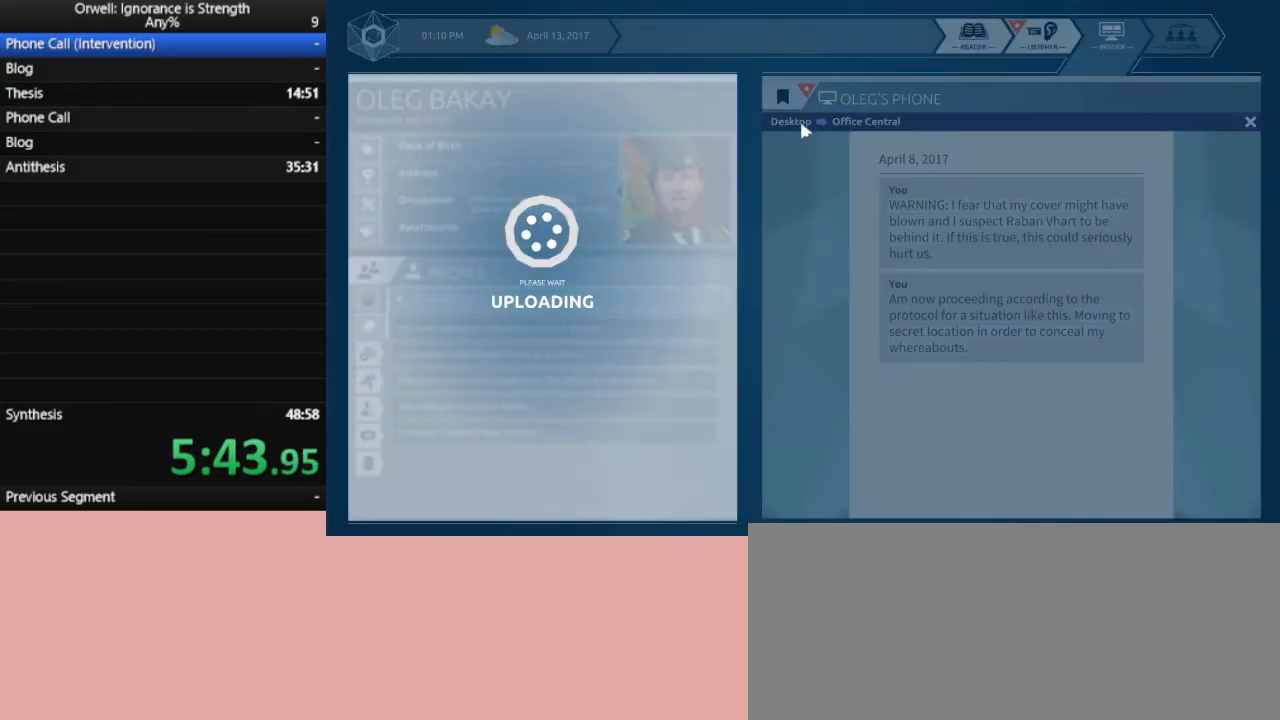
{"keys": [], "mouse": [], "events": []}
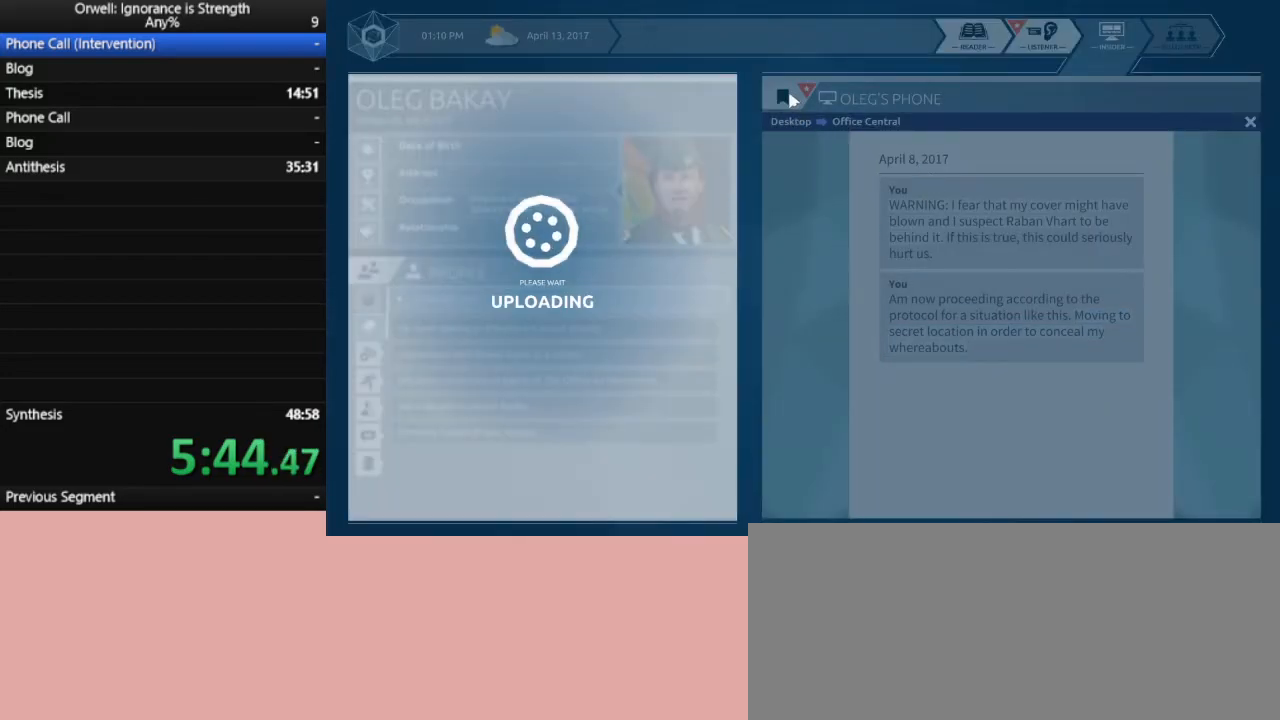
{"keys": [], "mouse": [], "events": []}
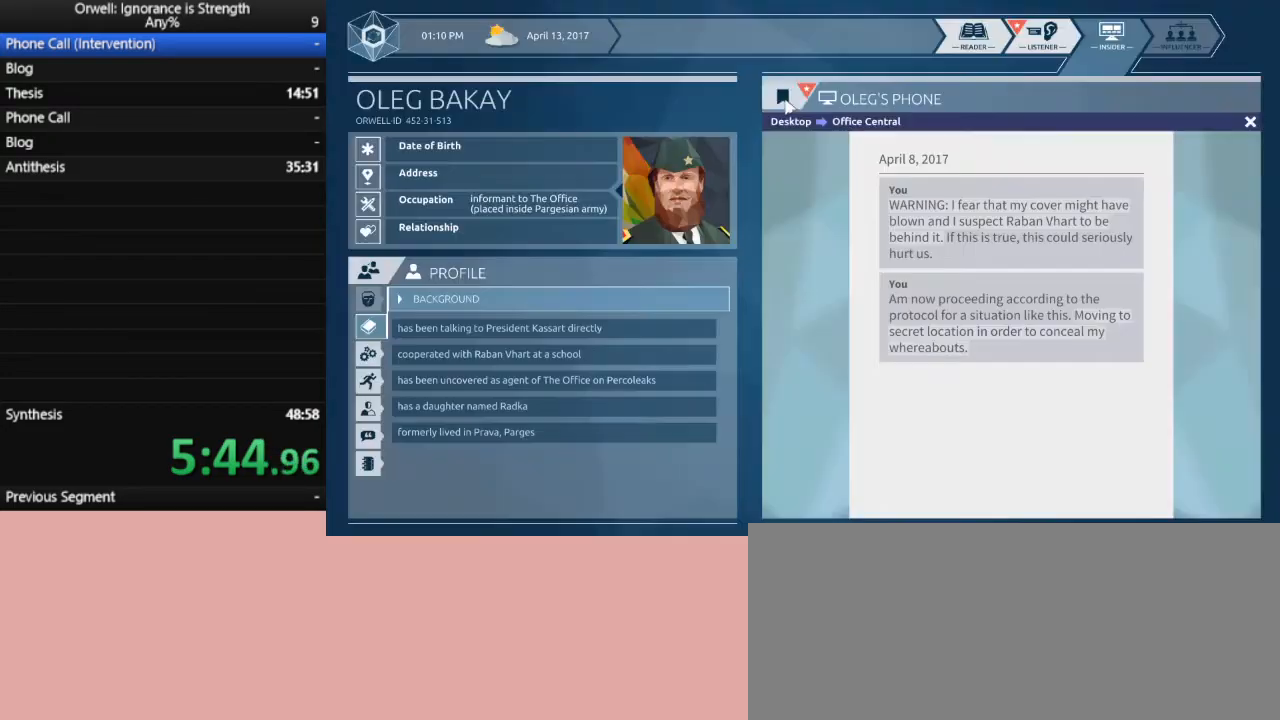
{"keys": [], "mouse": [], "events": []}
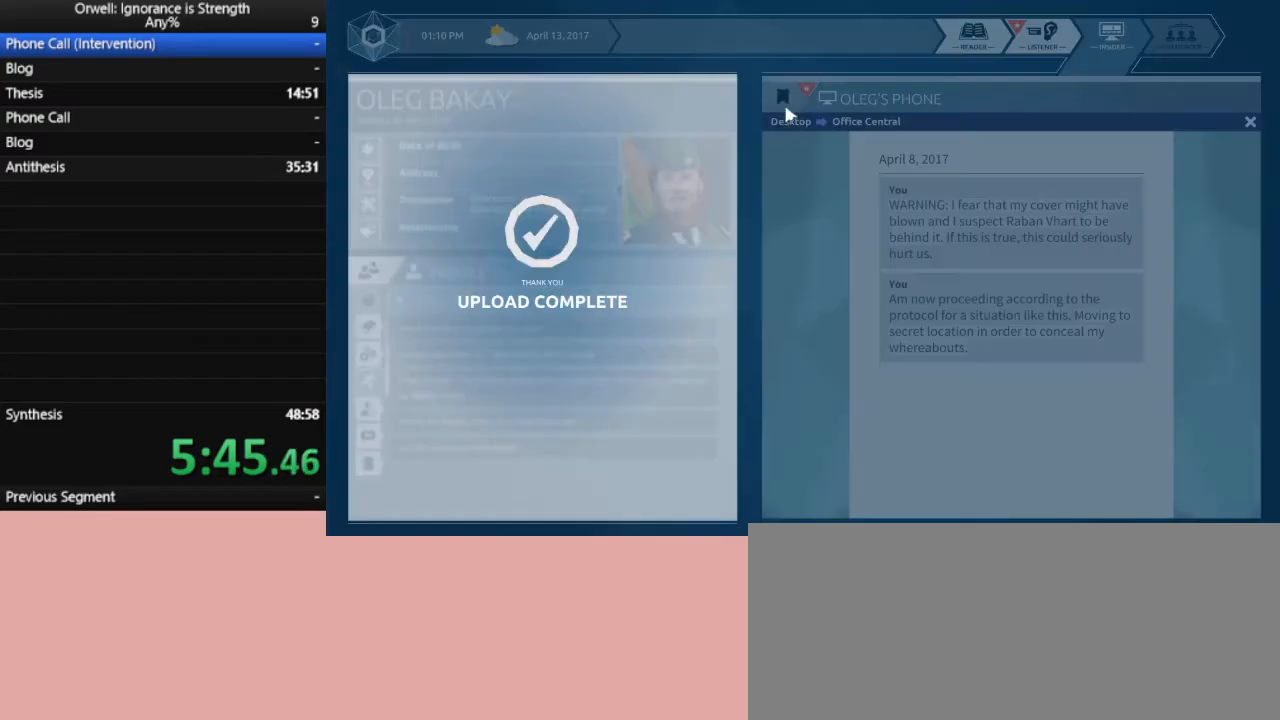
{"keys": [], "mouse": [], "events": []}
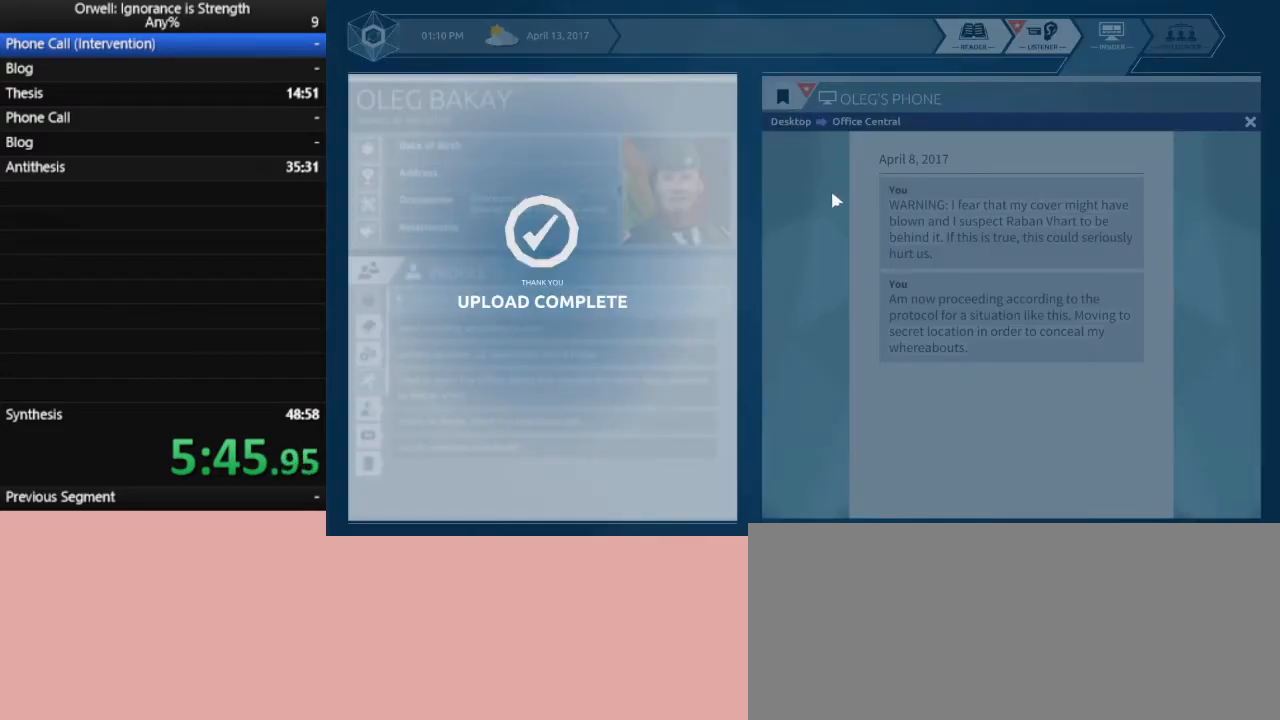
{"keys": [], "mouse": [], "events": []}
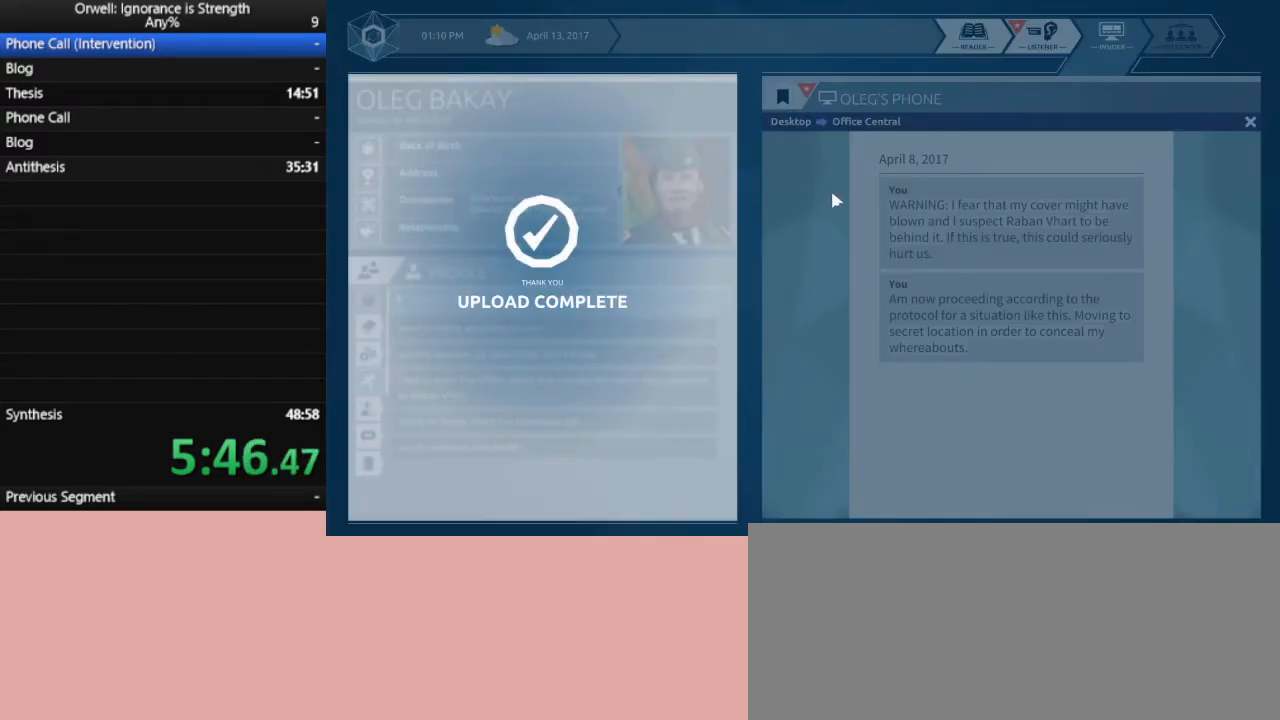
{"keys": [], "mouse": [], "events": []}
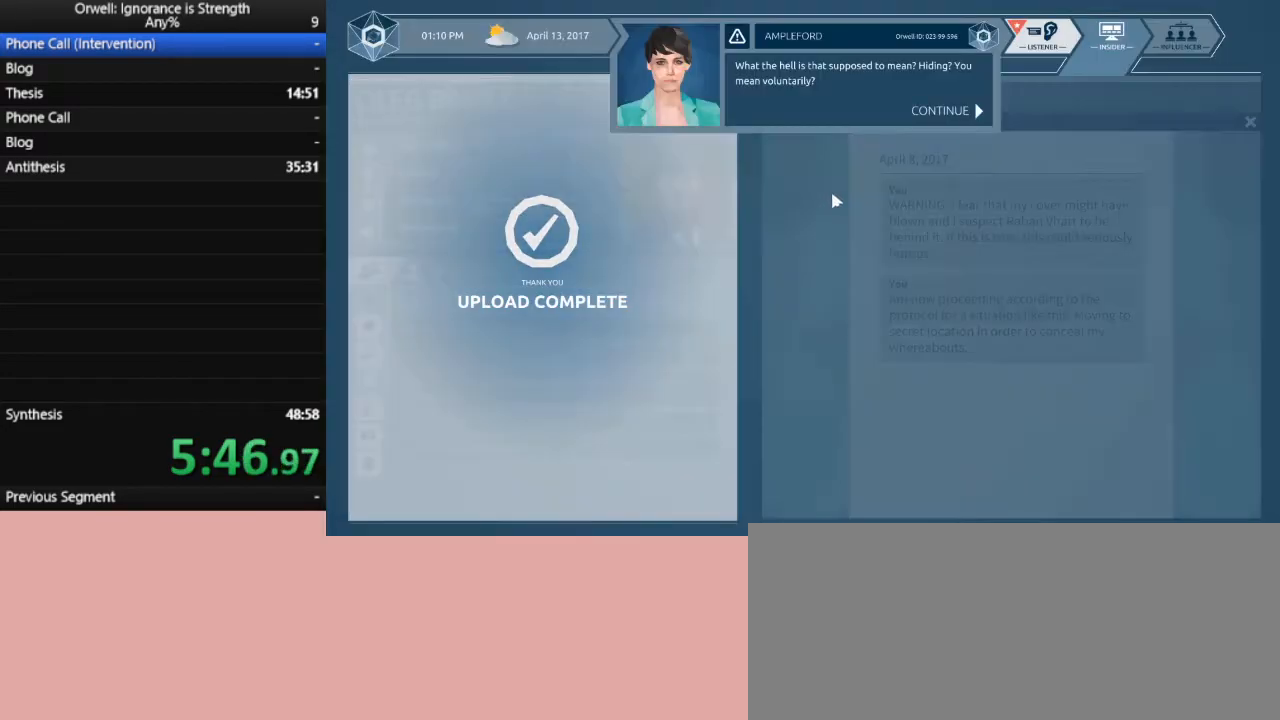
{"keys": [], "mouse": [], "events": []}
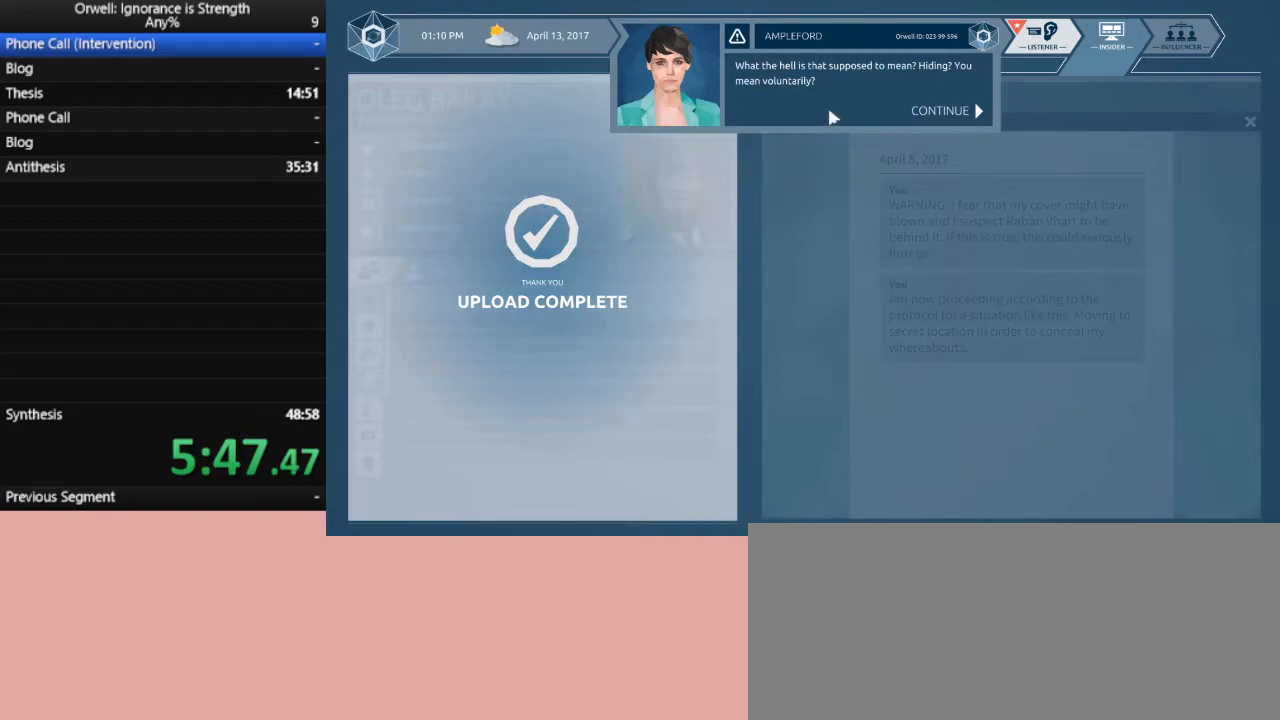
{"keys": [], "mouse": ["left"], "events": [[17, "mouse_left", "down"], [100, "mouse_left", "up"], [200, "mouse_left", "down"], [250, "mouse_left", "up"], [333, "mouse_left", "down"], [433, "mouse_left", "up"], [483, "mouse_left", "down"]]}
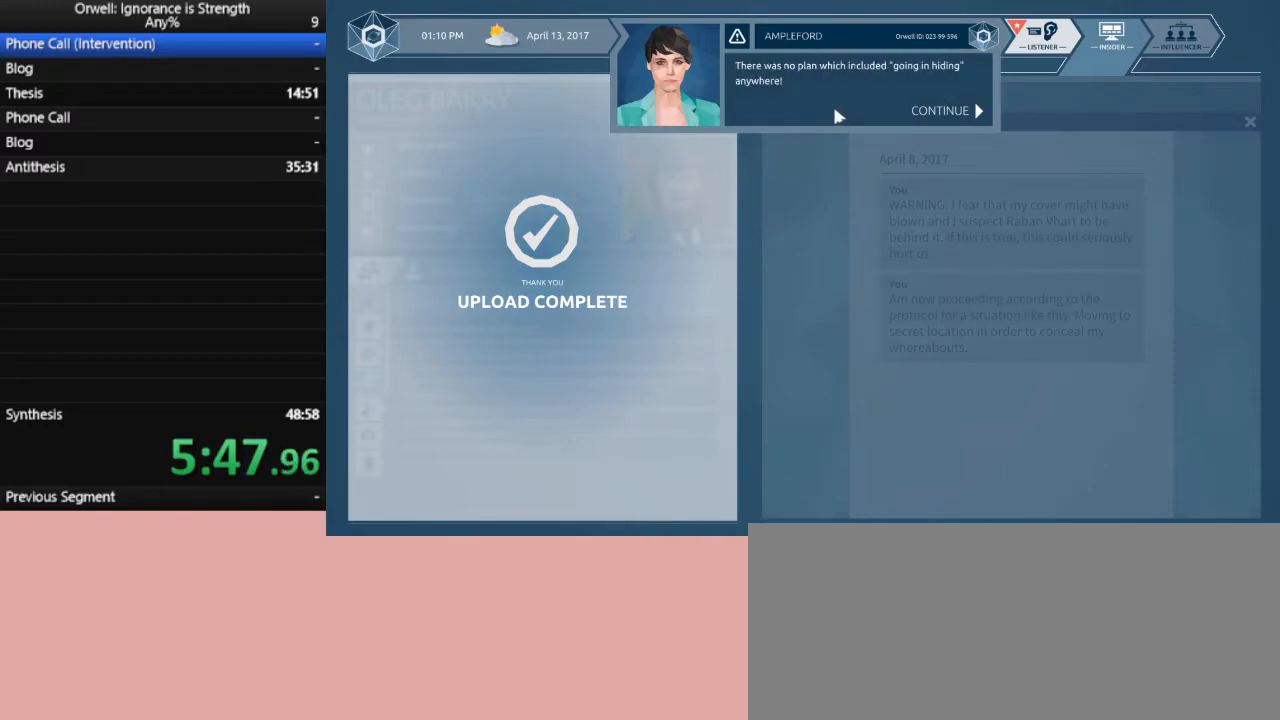
{"keys": [], "mouse": [], "events": [[67, "mouse_left", "up"], [167, "mouse_left", "down"], [217, "mouse_left", "up"]]}
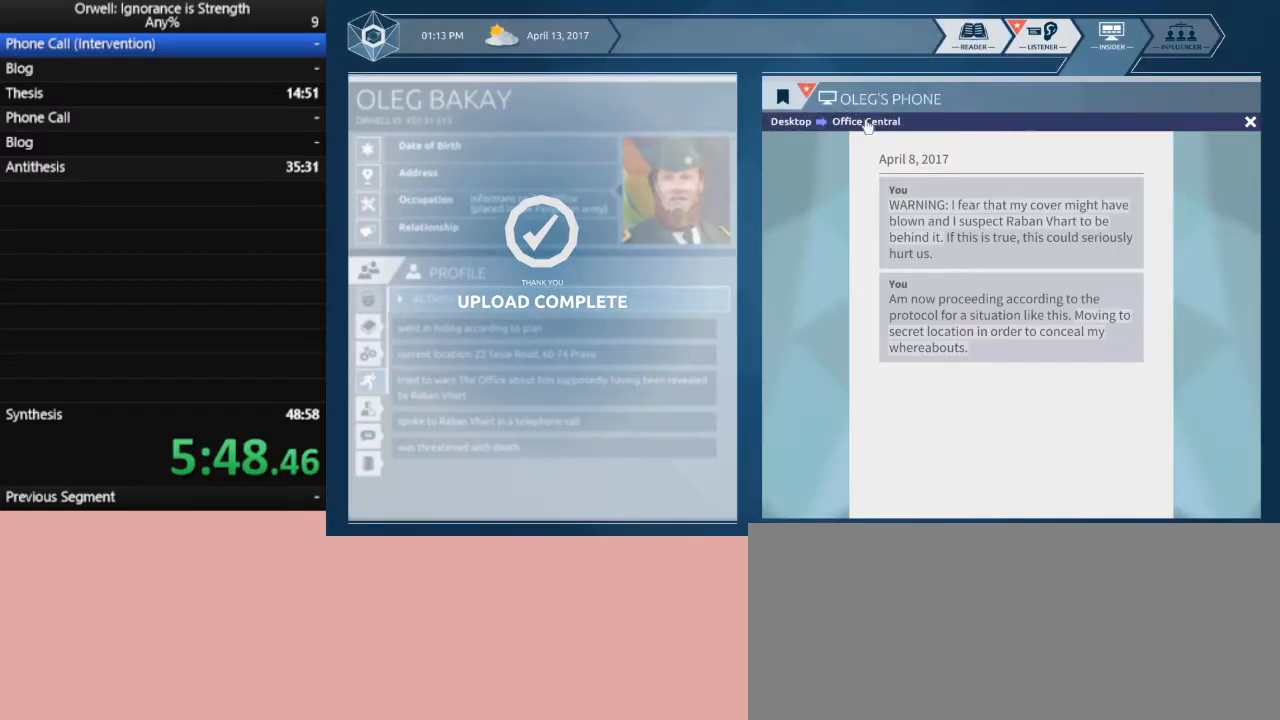
{"keys": [], "mouse": [], "events": []}
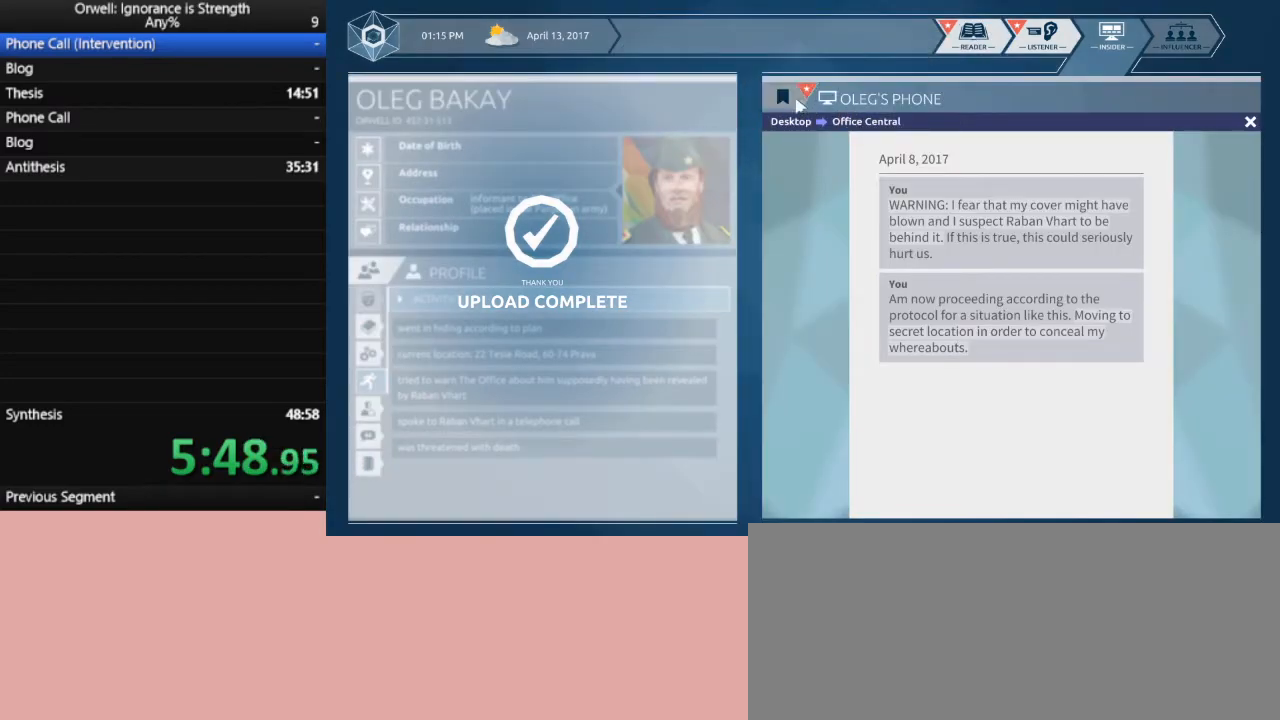
{"keys": [], "mouse": [], "events": []}
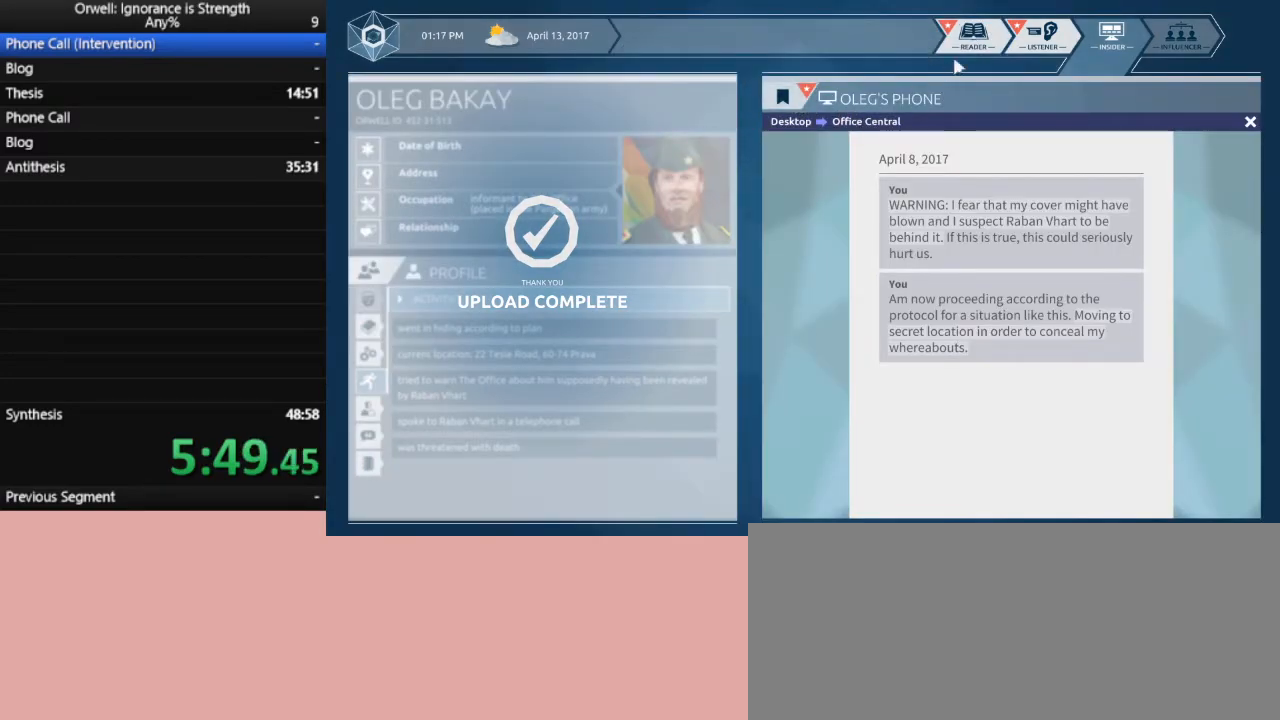
{"keys": [], "mouse": [], "events": [[167, "mouse_left", "down"], [267, "mouse_left", "up"]]}
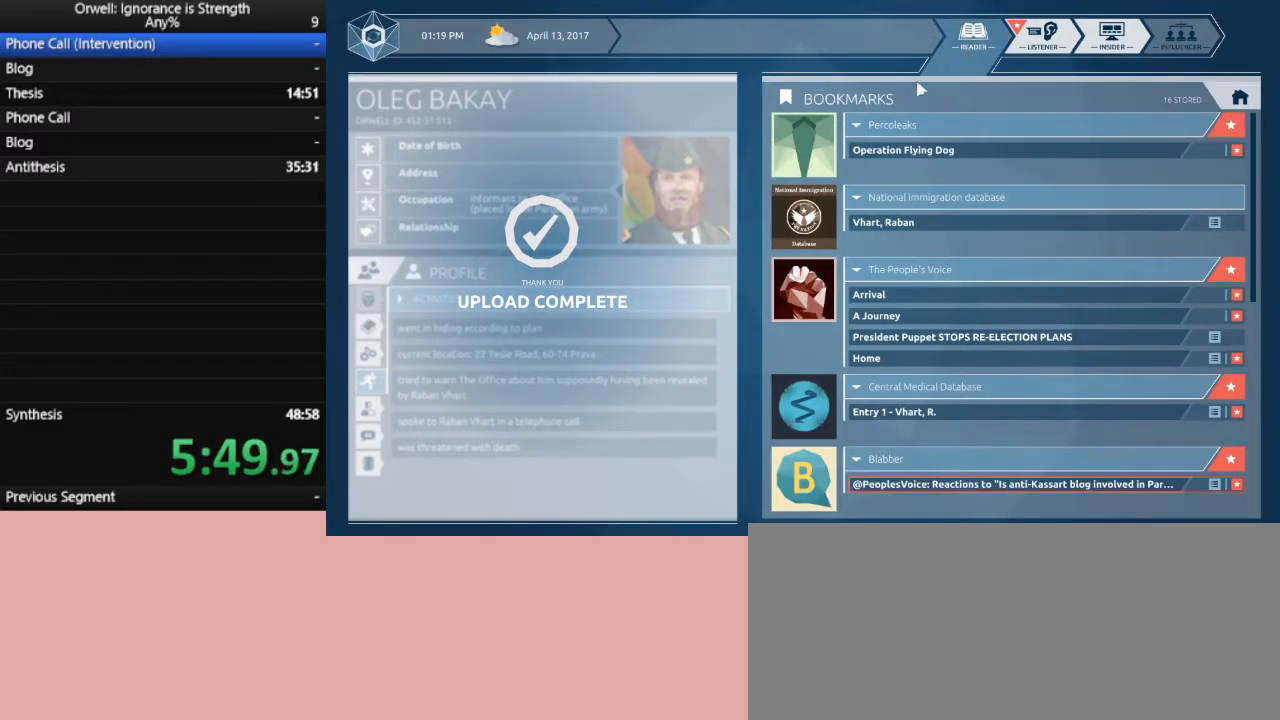
{"keys": [], "mouse": [], "events": []}
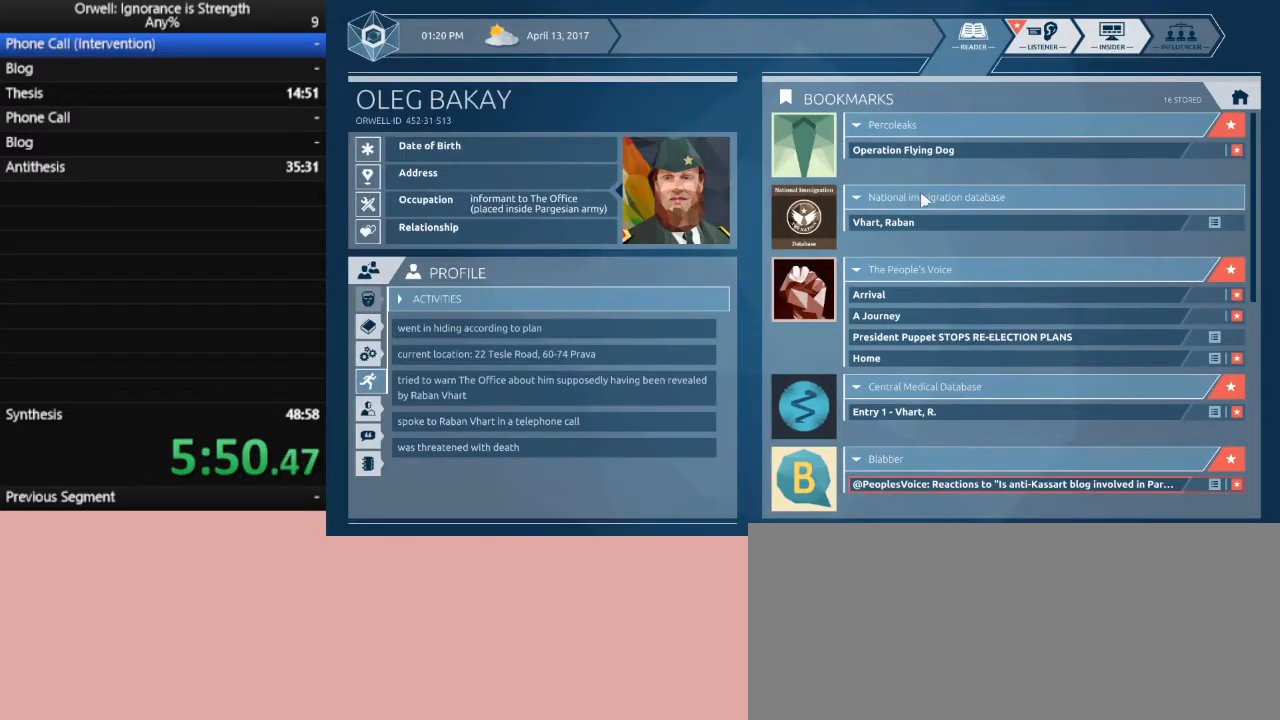
{"keys": [], "mouse": [], "events": []}
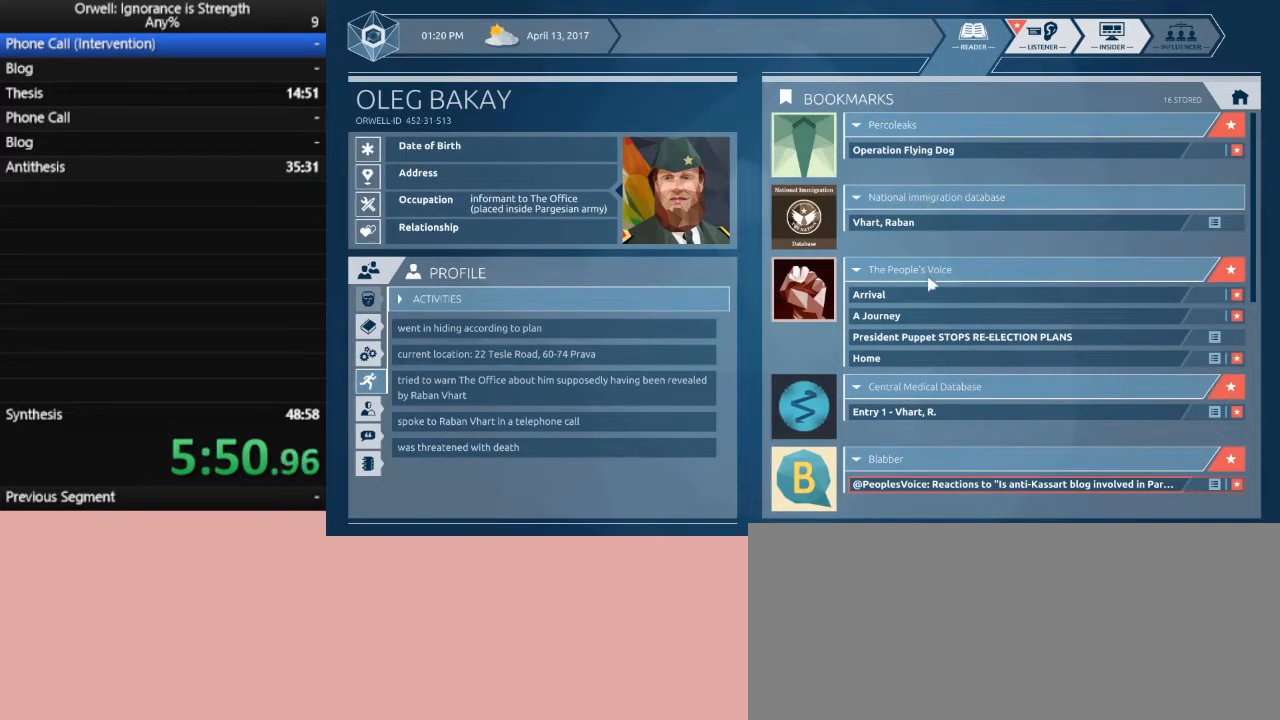
{"keys": [], "mouse": [], "events": []}
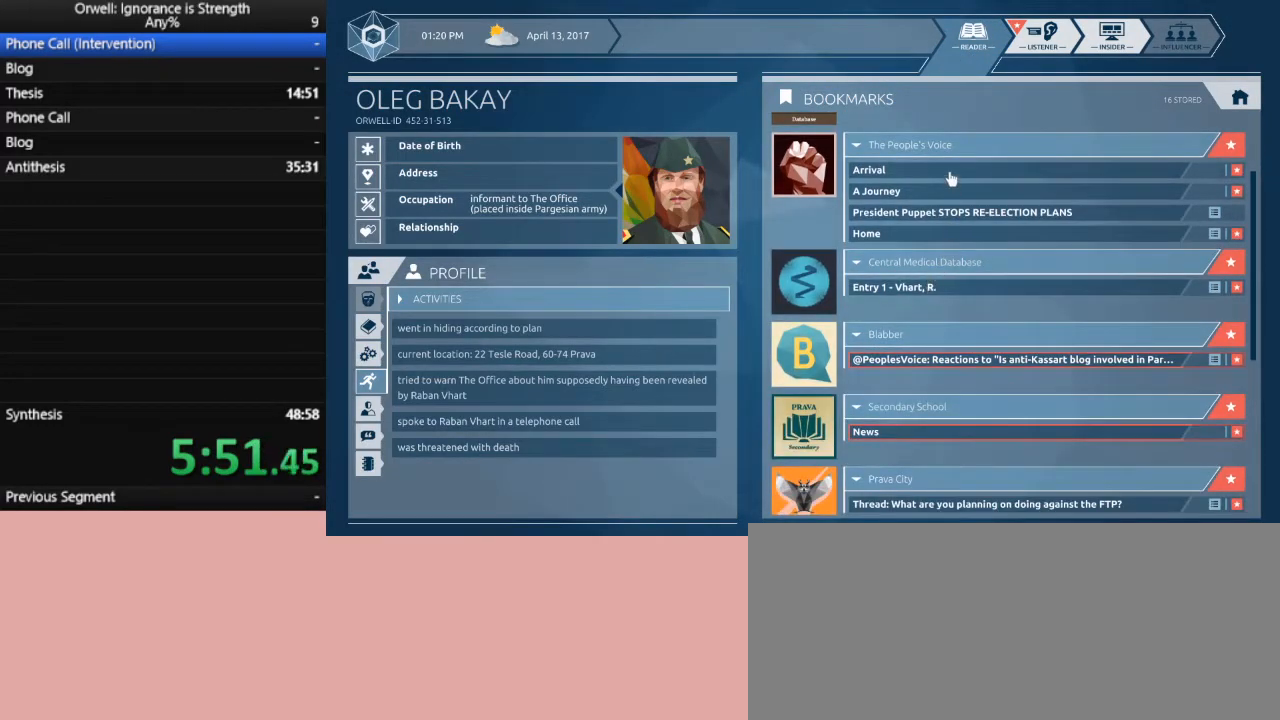
{"keys": [], "mouse": [], "events": [[183, "mouse_left", "down"], [283, "mouse_left", "up"]]}
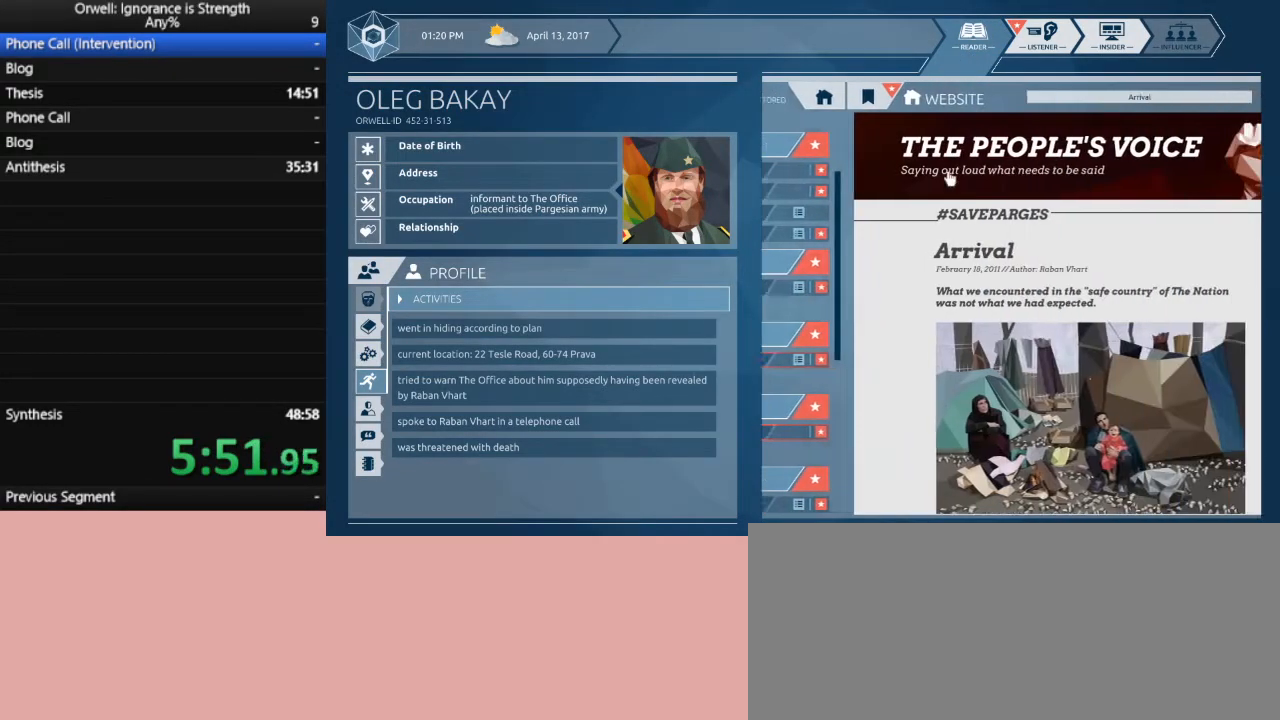
{"keys": [], "mouse": [], "events": []}
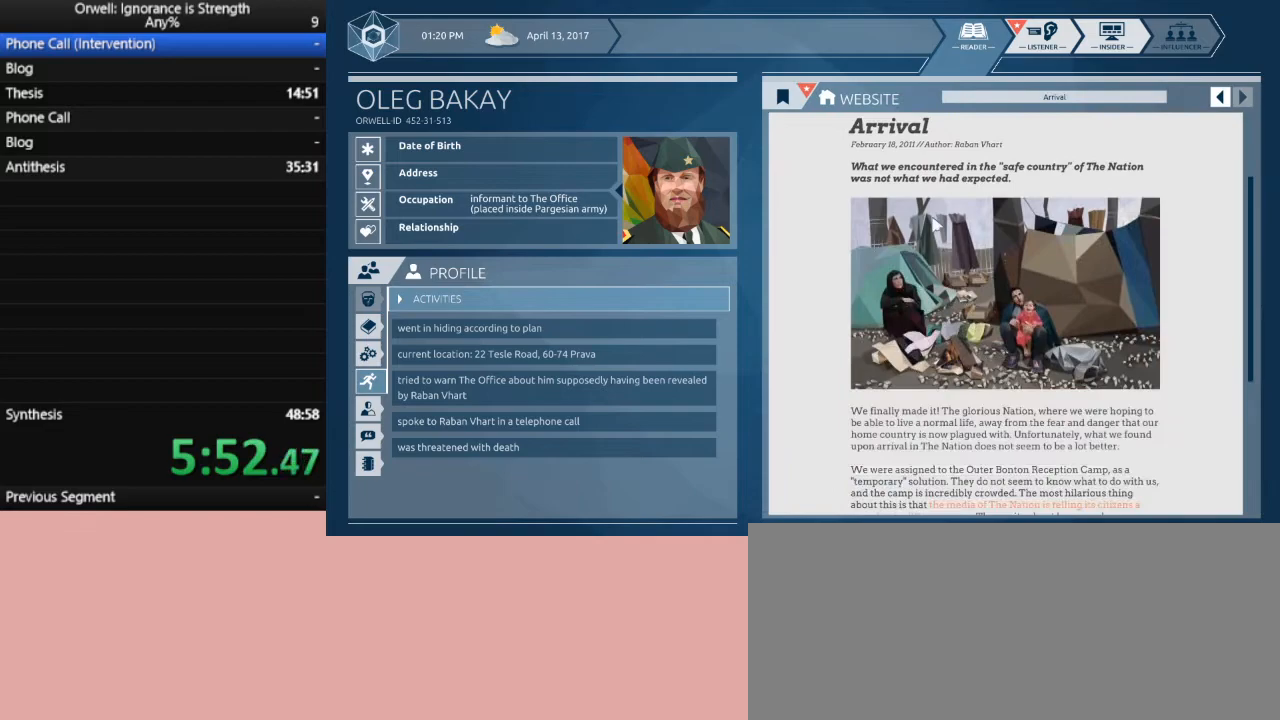
{"keys": [], "mouse": [], "events": []}
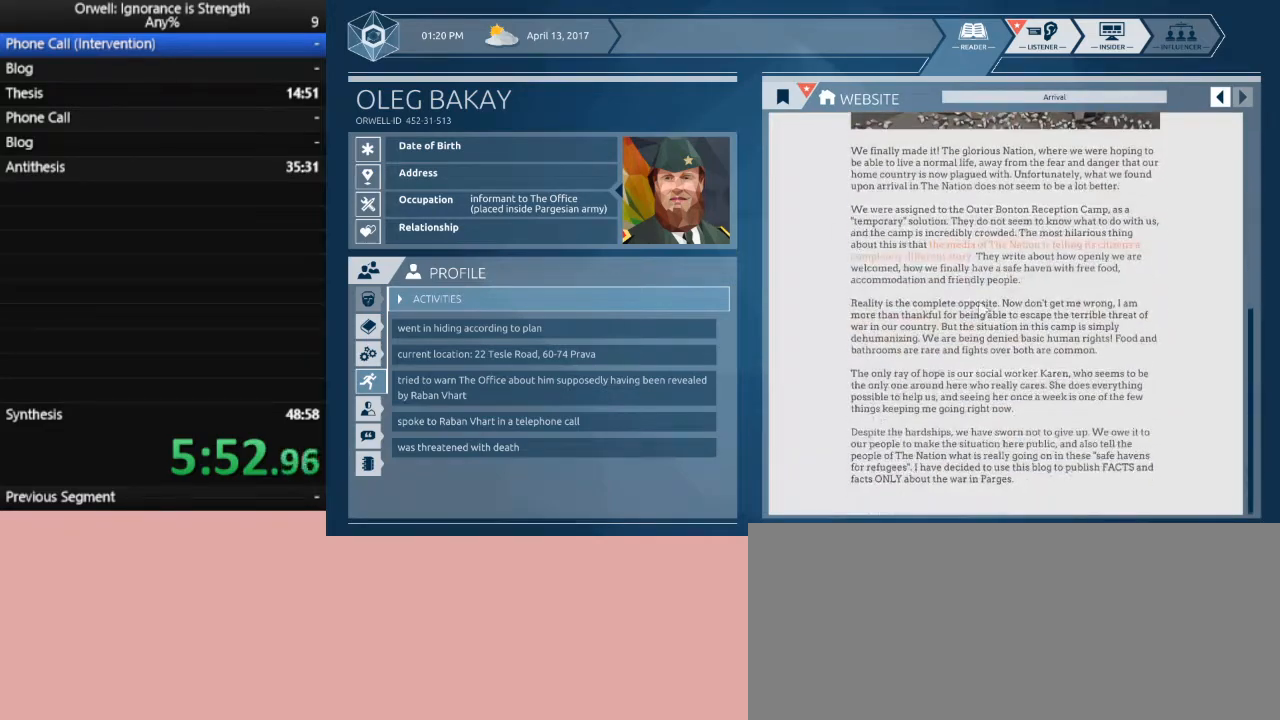
{"keys": [], "mouse": [], "events": []}
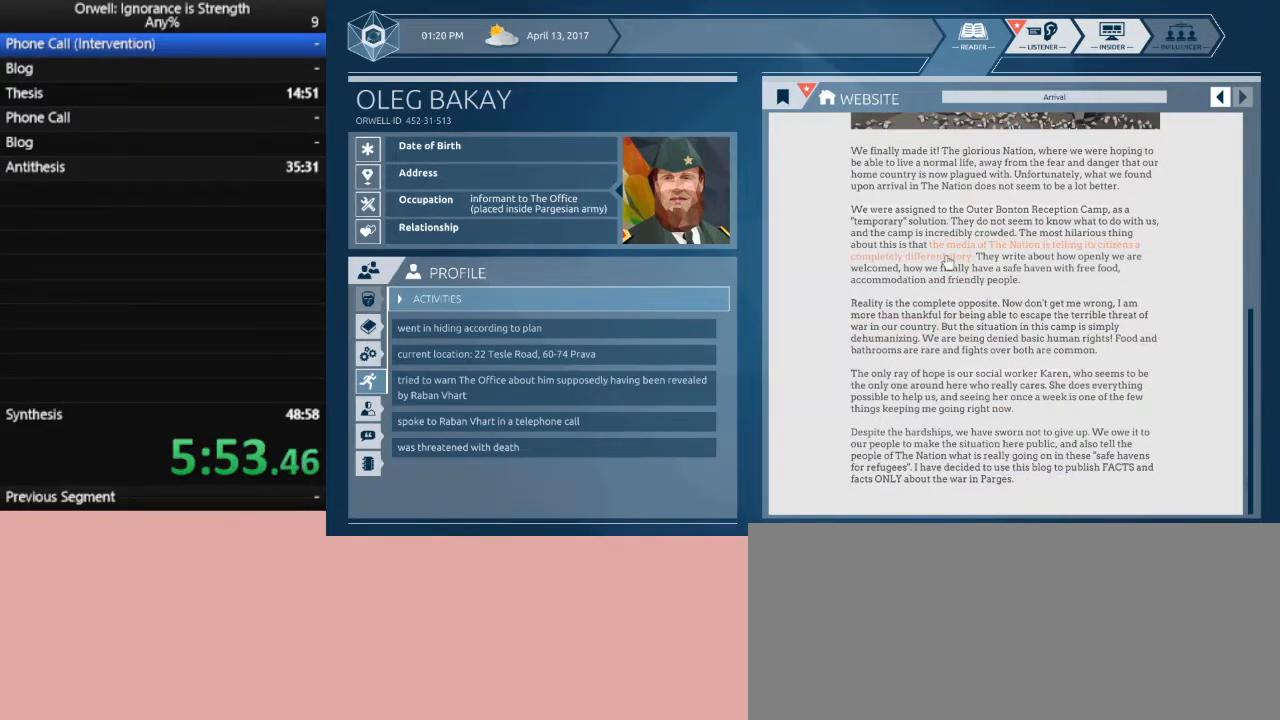
{"keys": [], "mouse": [], "events": [[50, "mouse_left", "down"], [100, "mouse_left", "up"]]}
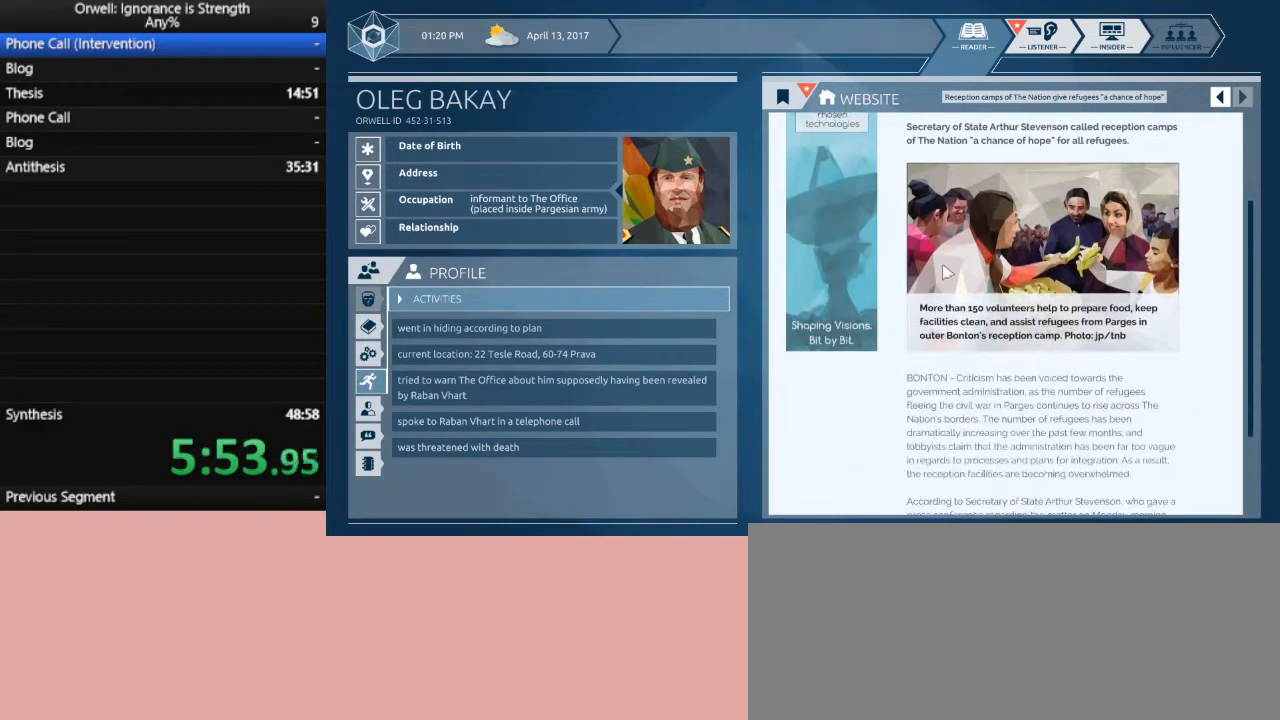
{"keys": [], "mouse": [], "events": []}
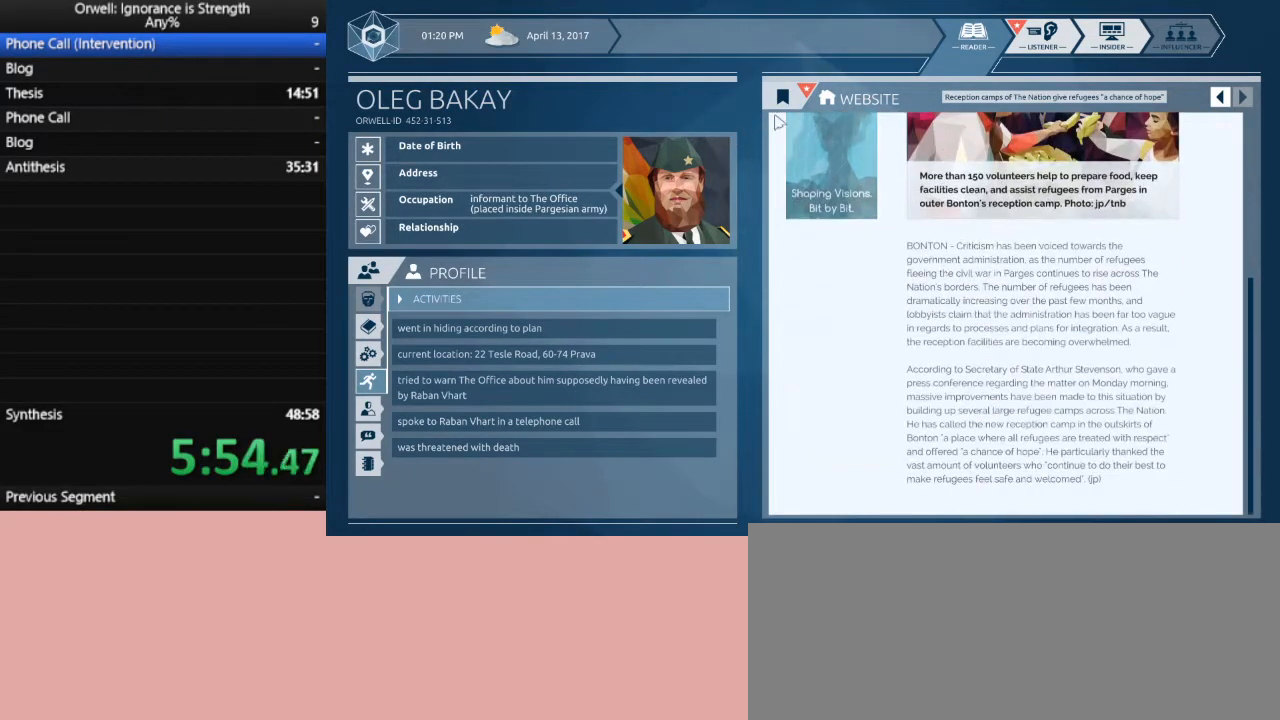
{"keys": [], "mouse": [], "events": [[183, "mouse_left", "down"], [283, "mouse_left", "up"]]}
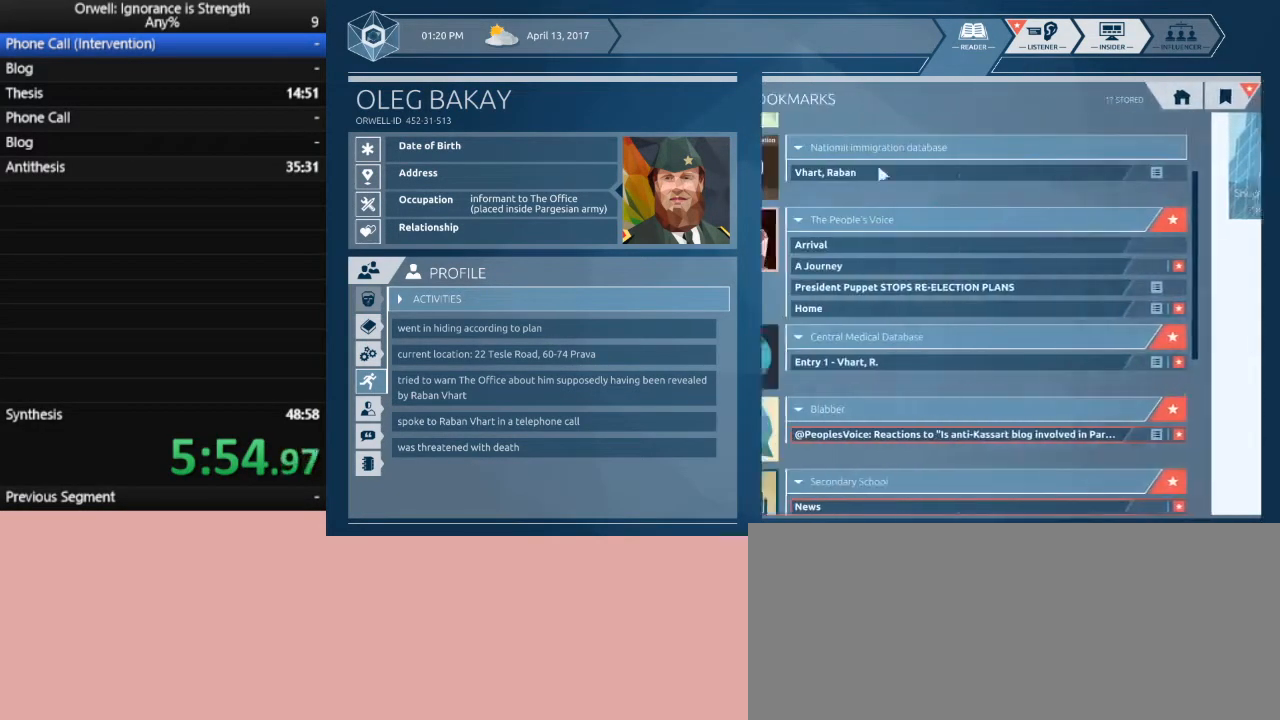
{"keys": [], "mouse": [], "events": []}